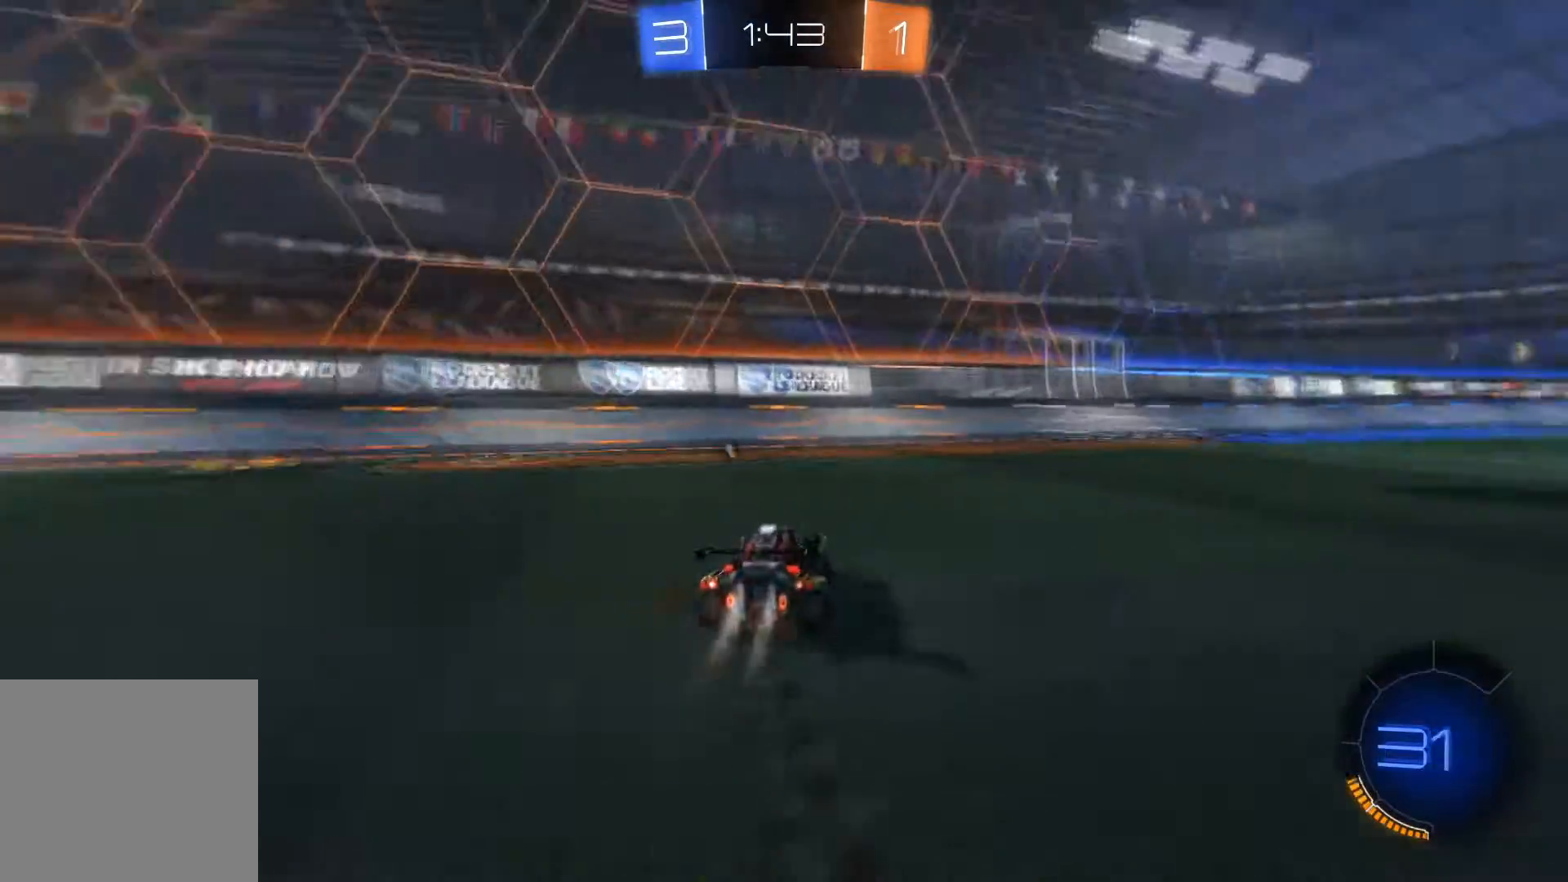
Gameplay with a controller (Xbox layout); each line is a JSON object with the inputs held at the frame after it. "events" lists button and stick changes between this image and that frame as [ms after this image, input, new state], when the widget could be followed in between.
{"buttons": ["R1", "R2"], "left_stick": "right", "right_stick": "center", "events": []}
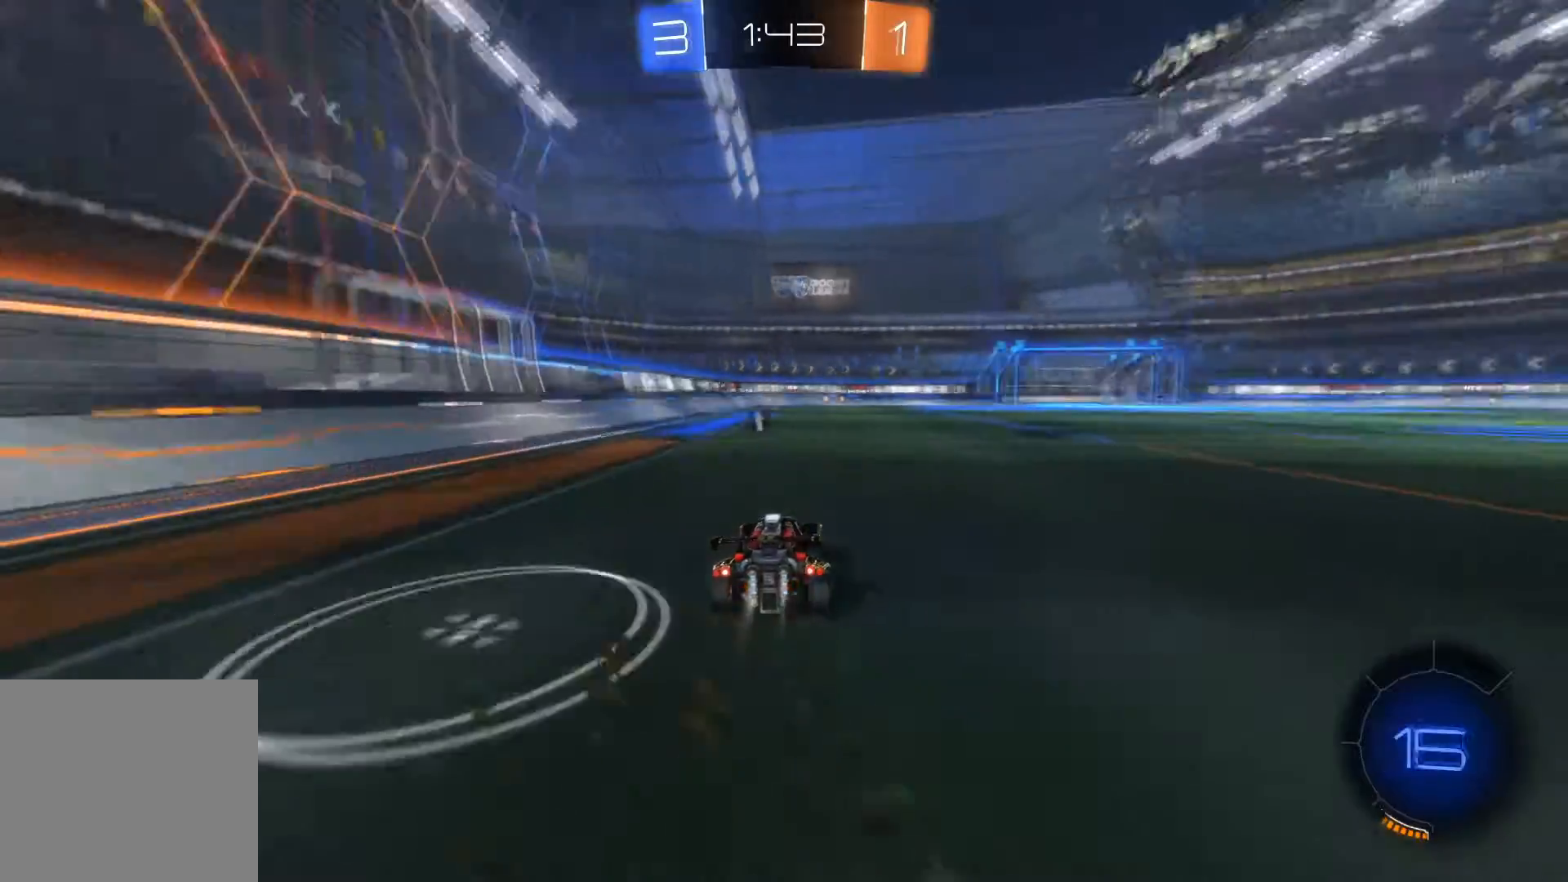
{"buttons": [], "left_stick": "center", "right_stick": "center", "events": [[167, "left_stick", "center"], [234, "R1", "up"], [434, "R2", "up"], [434, "left_stick", "right"], [501, "left_stick", "center"]]}
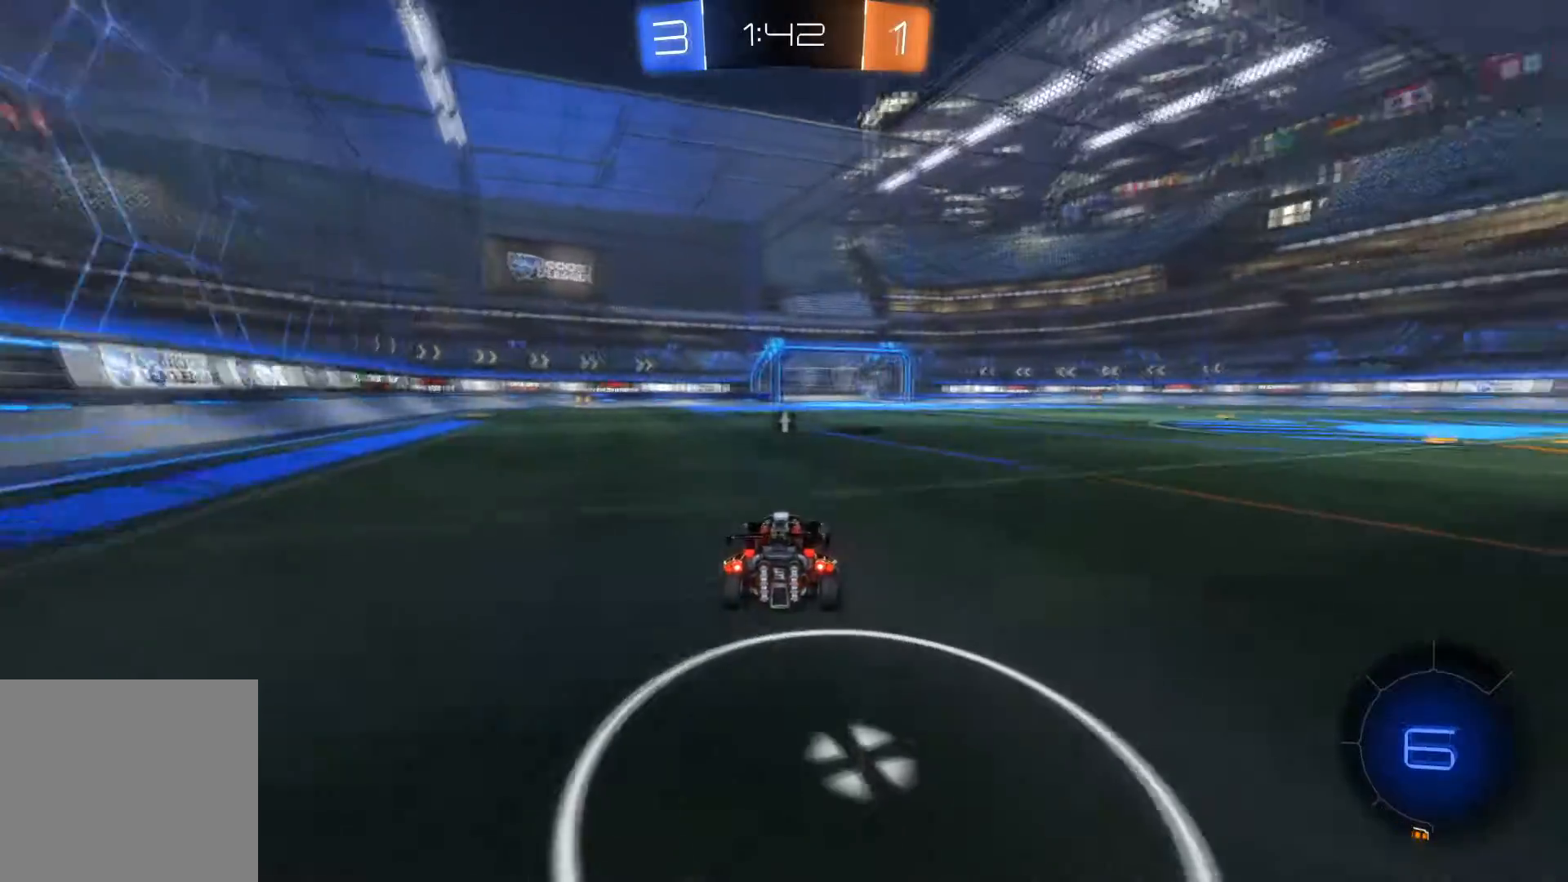
{"buttons": ["R2"], "left_stick": "left", "right_stick": "center", "events": [[200, "left_stick", "right"], [266, "left_stick", "center"], [433, "R2", "down"], [467, "left_stick", "left"]]}
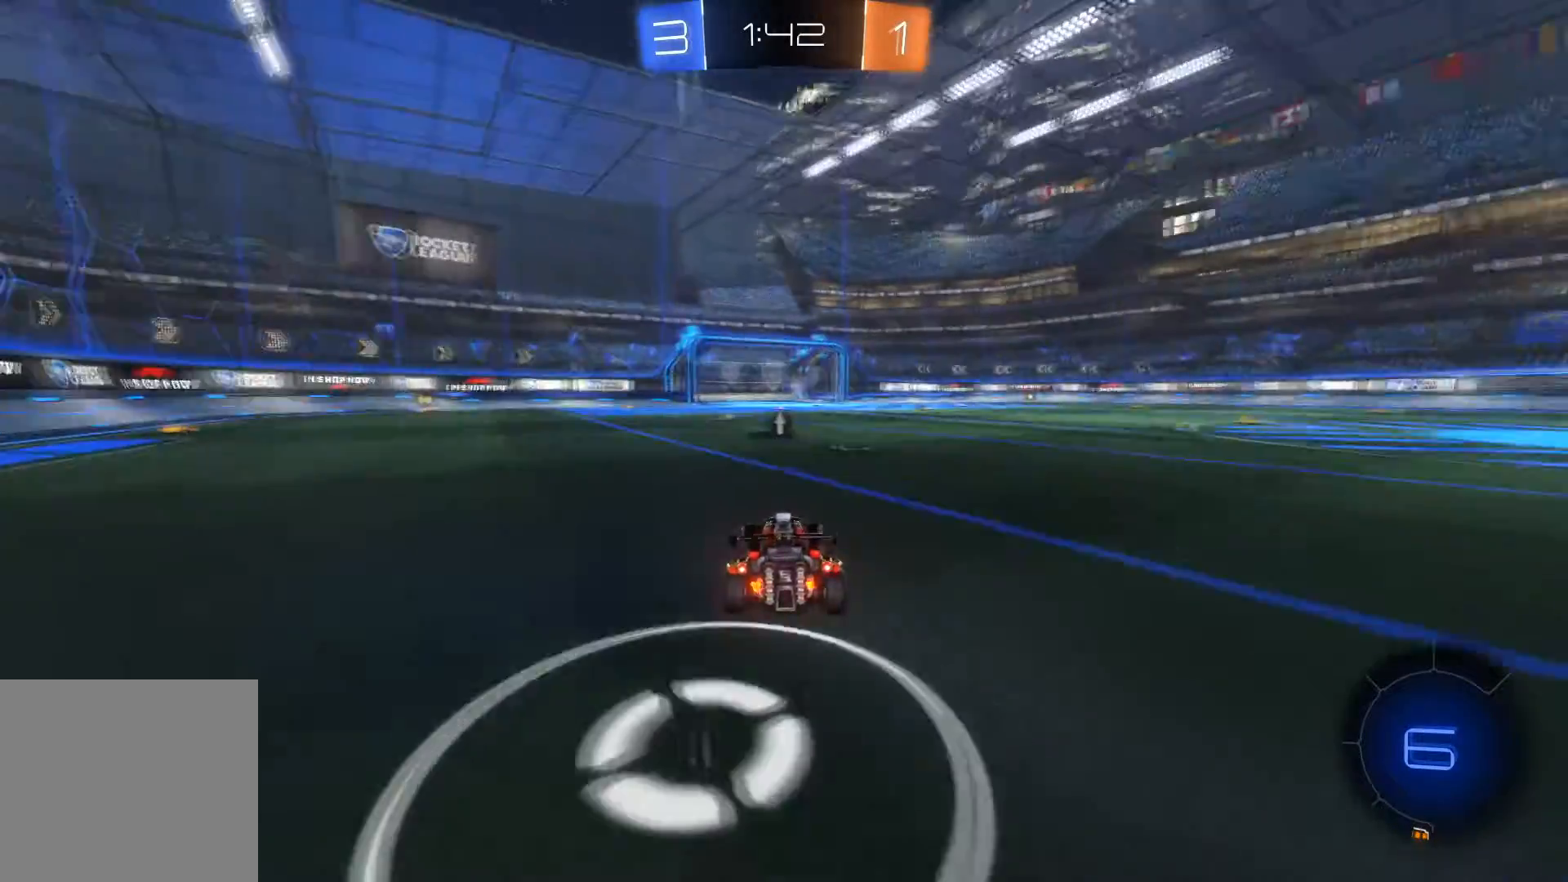
{"buttons": ["R2"], "left_stick": "down-left", "right_stick": "center", "events": [[100, "A", "down"], [100, "left_stick", "center"], [234, "A", "up"], [501, "left_stick", "down-left"]]}
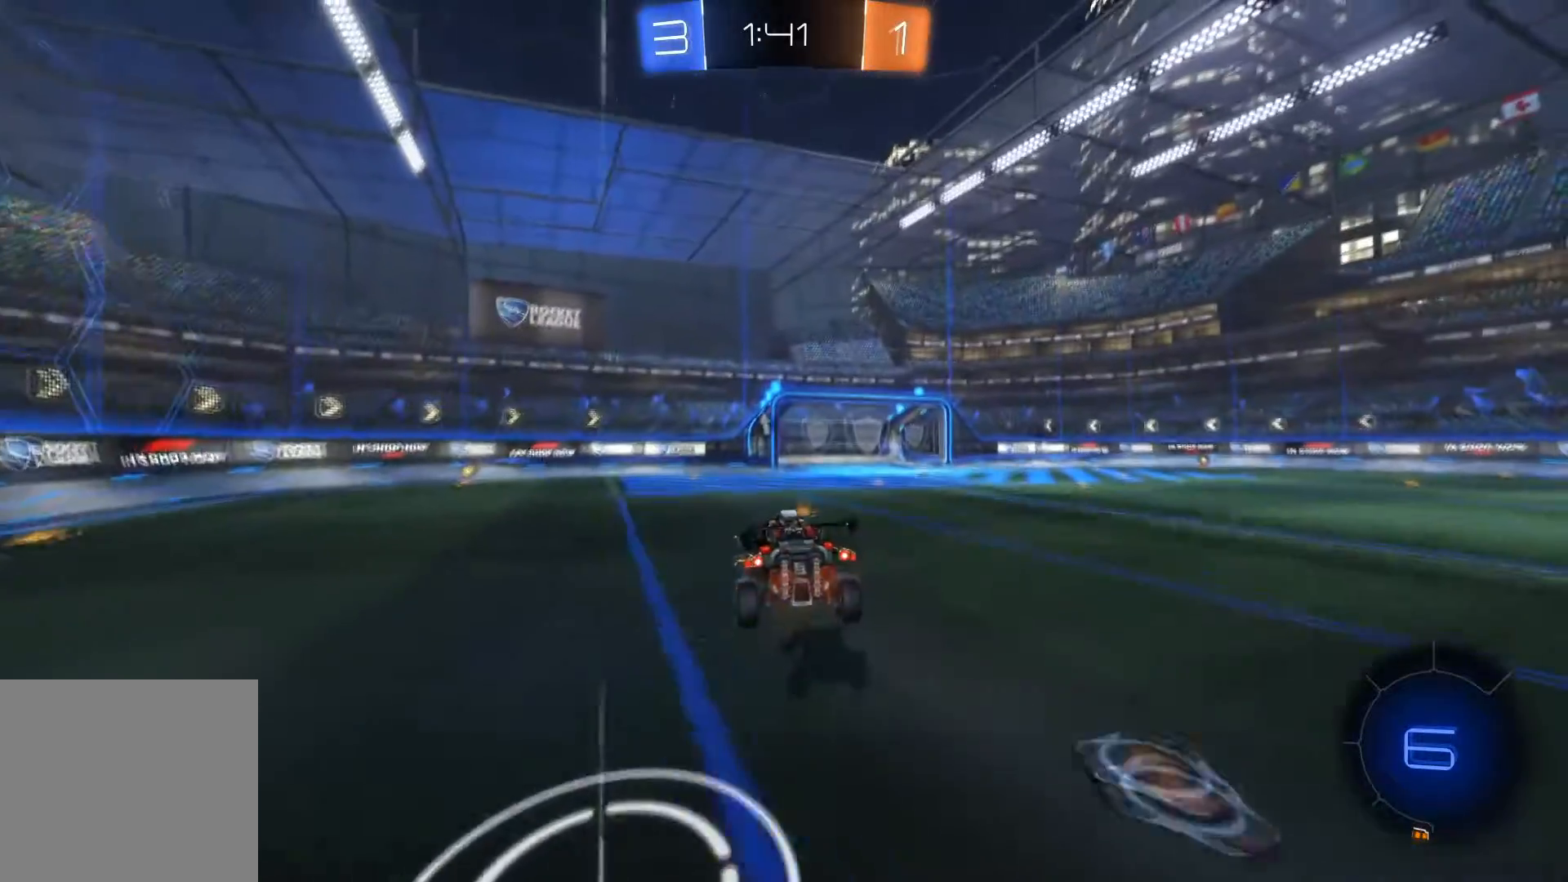
{"buttons": ["A", "R2"], "left_stick": "down-left", "right_stick": "center", "events": [[66, "left_stick", "center"], [300, "left_stick", "down-left"], [367, "A", "down"]]}
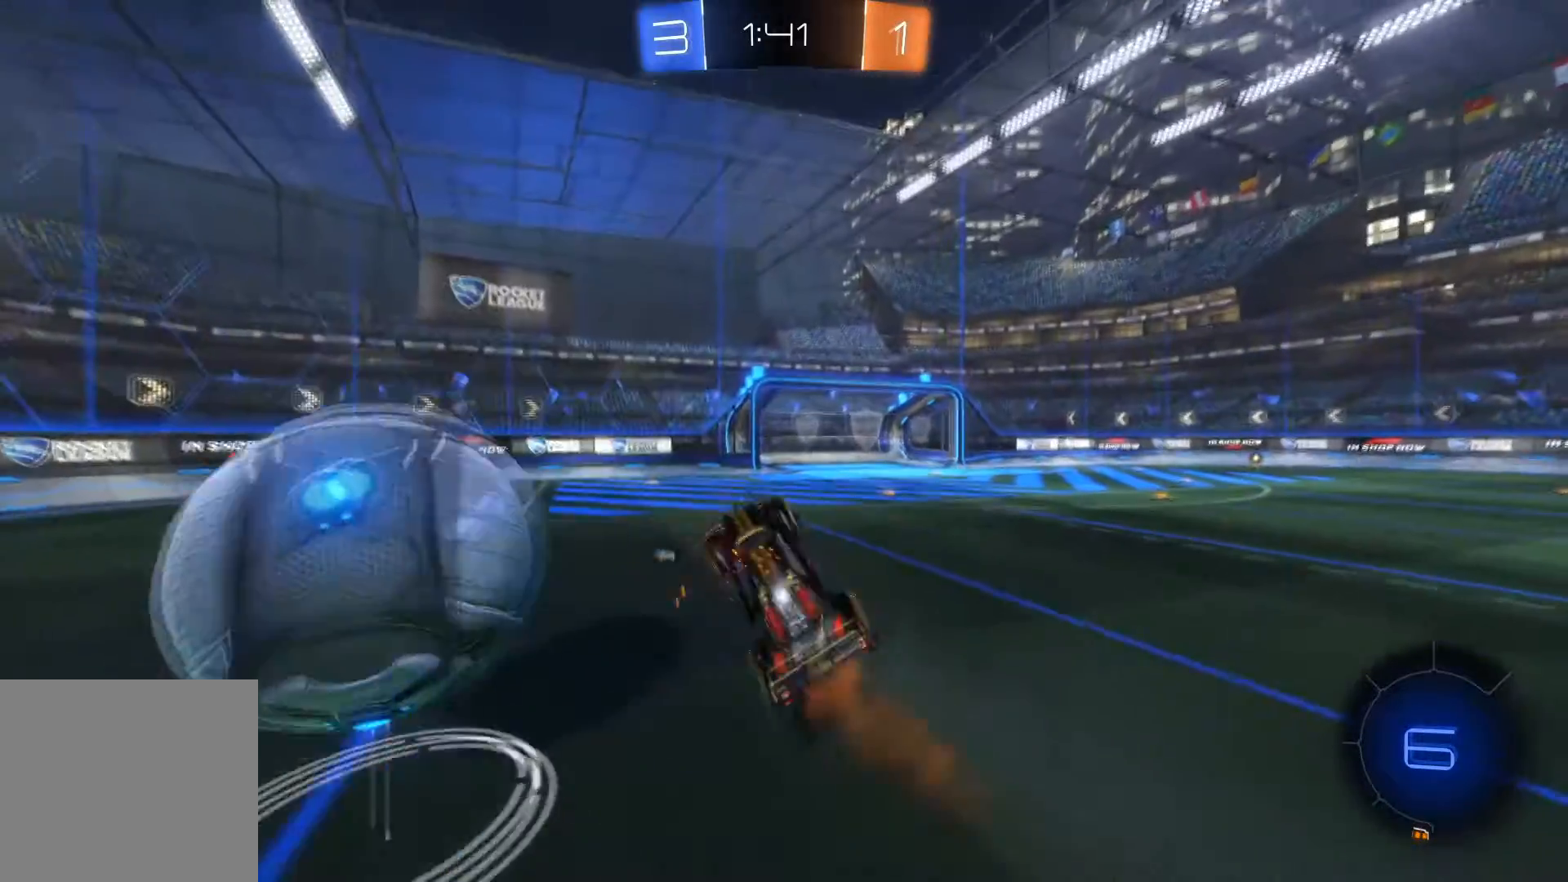
{"buttons": [], "left_stick": "down", "right_stick": "center", "events": [[33, "A", "up"], [33, "left_stick", "left"], [133, "R2", "up"], [167, "left_stick", "center"], [200, "Y", "down"], [267, "Y", "up"], [400, "left_stick", "down"]]}
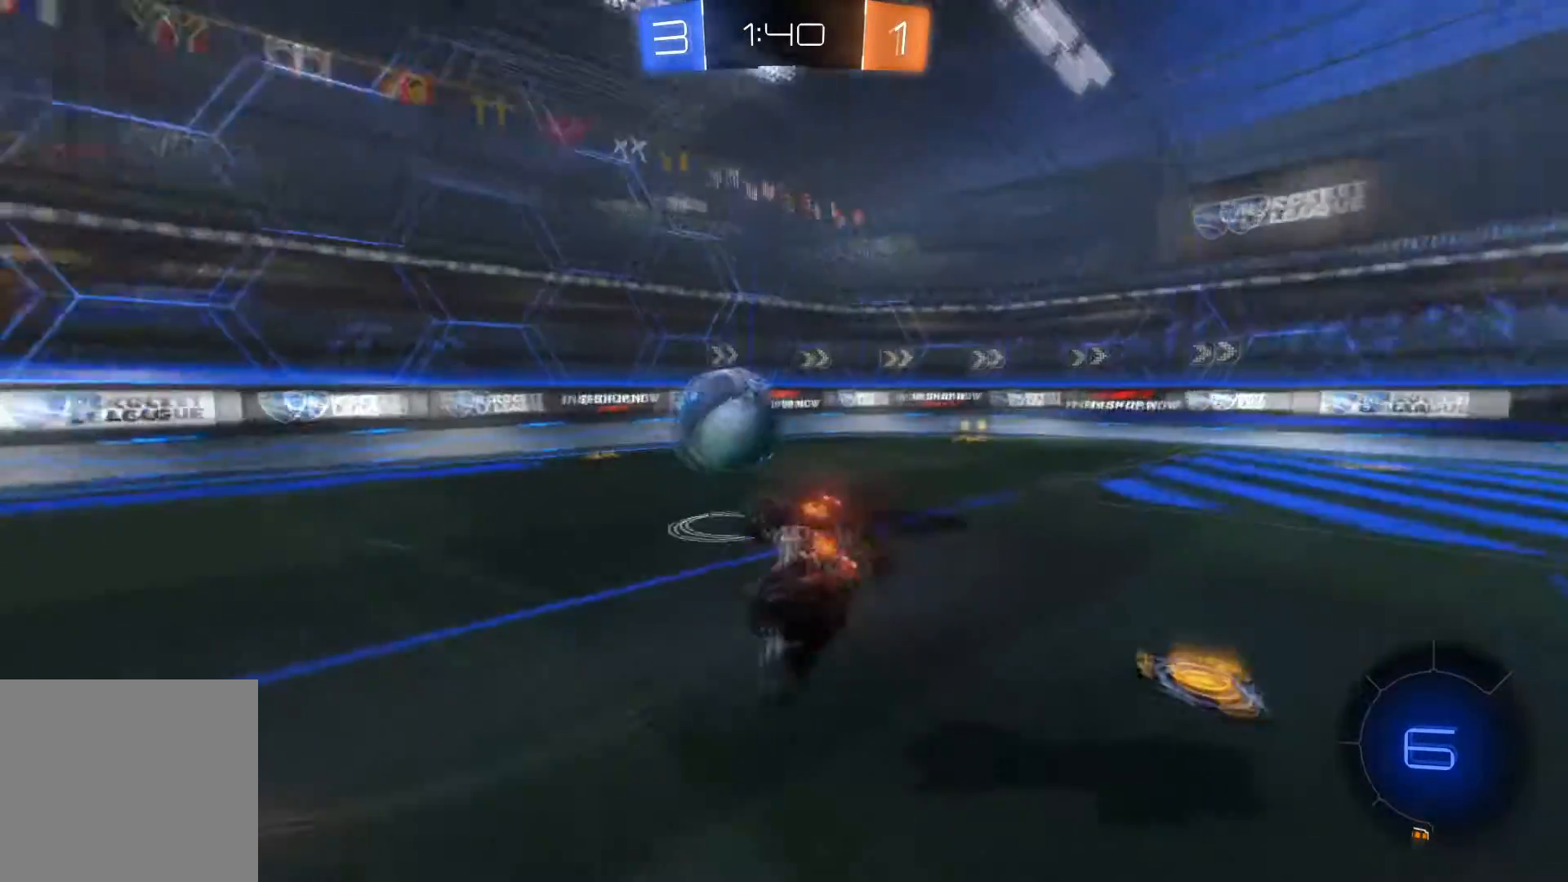
{"buttons": ["R1", "R2"], "left_stick": "left", "right_stick": "center", "events": [[33, "R2", "down"], [133, "left_stick", "center"], [233, "R1", "down"], [433, "left_stick", "left"]]}
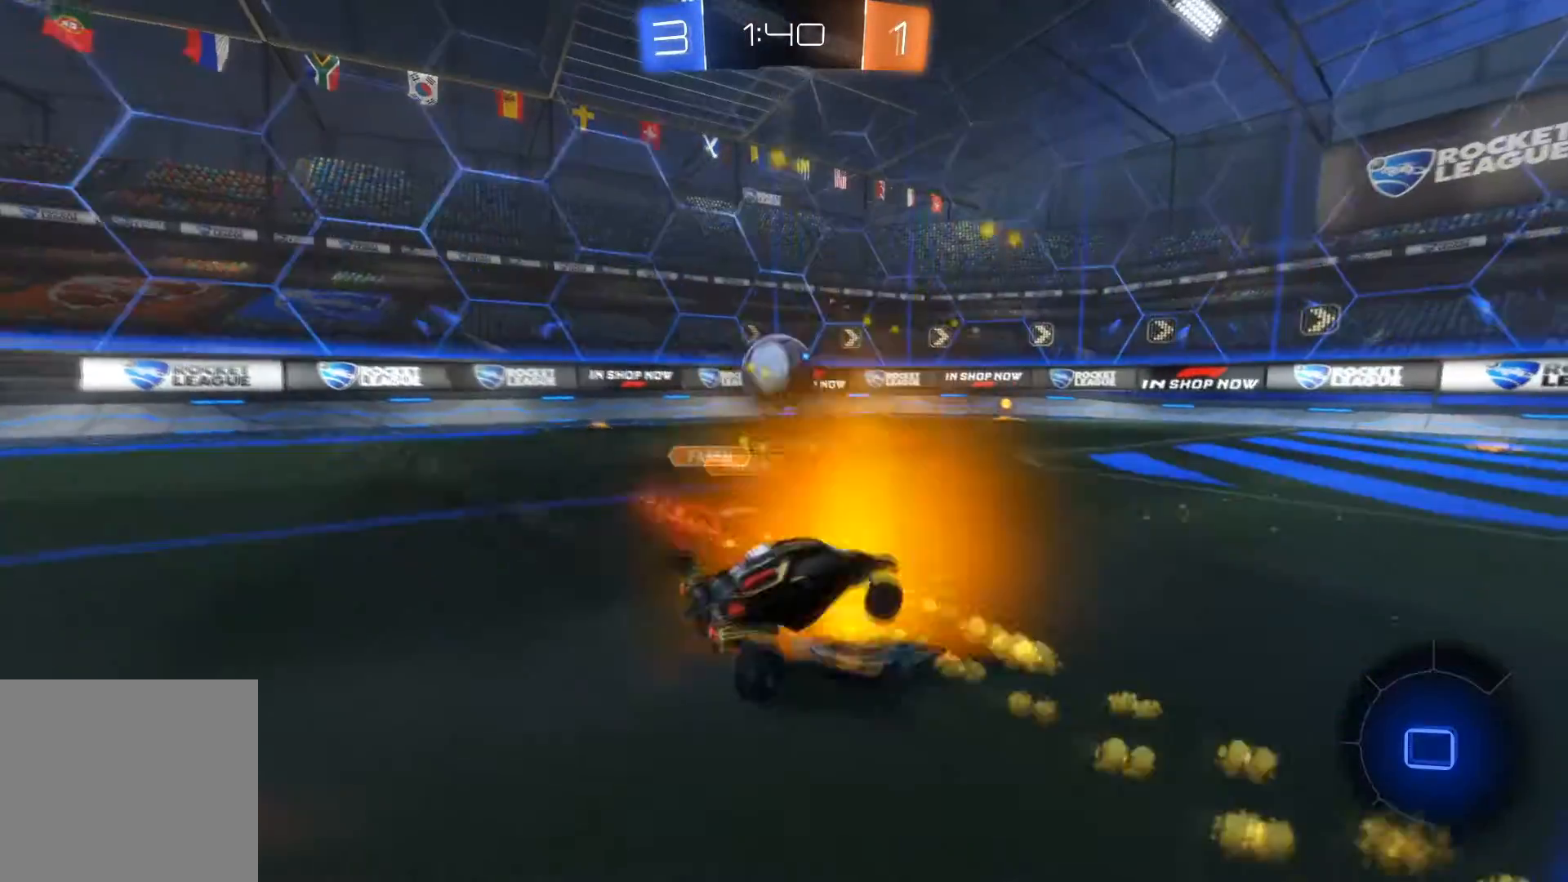
{"buttons": ["R1", "R2"], "left_stick": "left", "right_stick": "center", "events": [[134, "left_stick", "center"], [300, "left_stick", "left"]]}
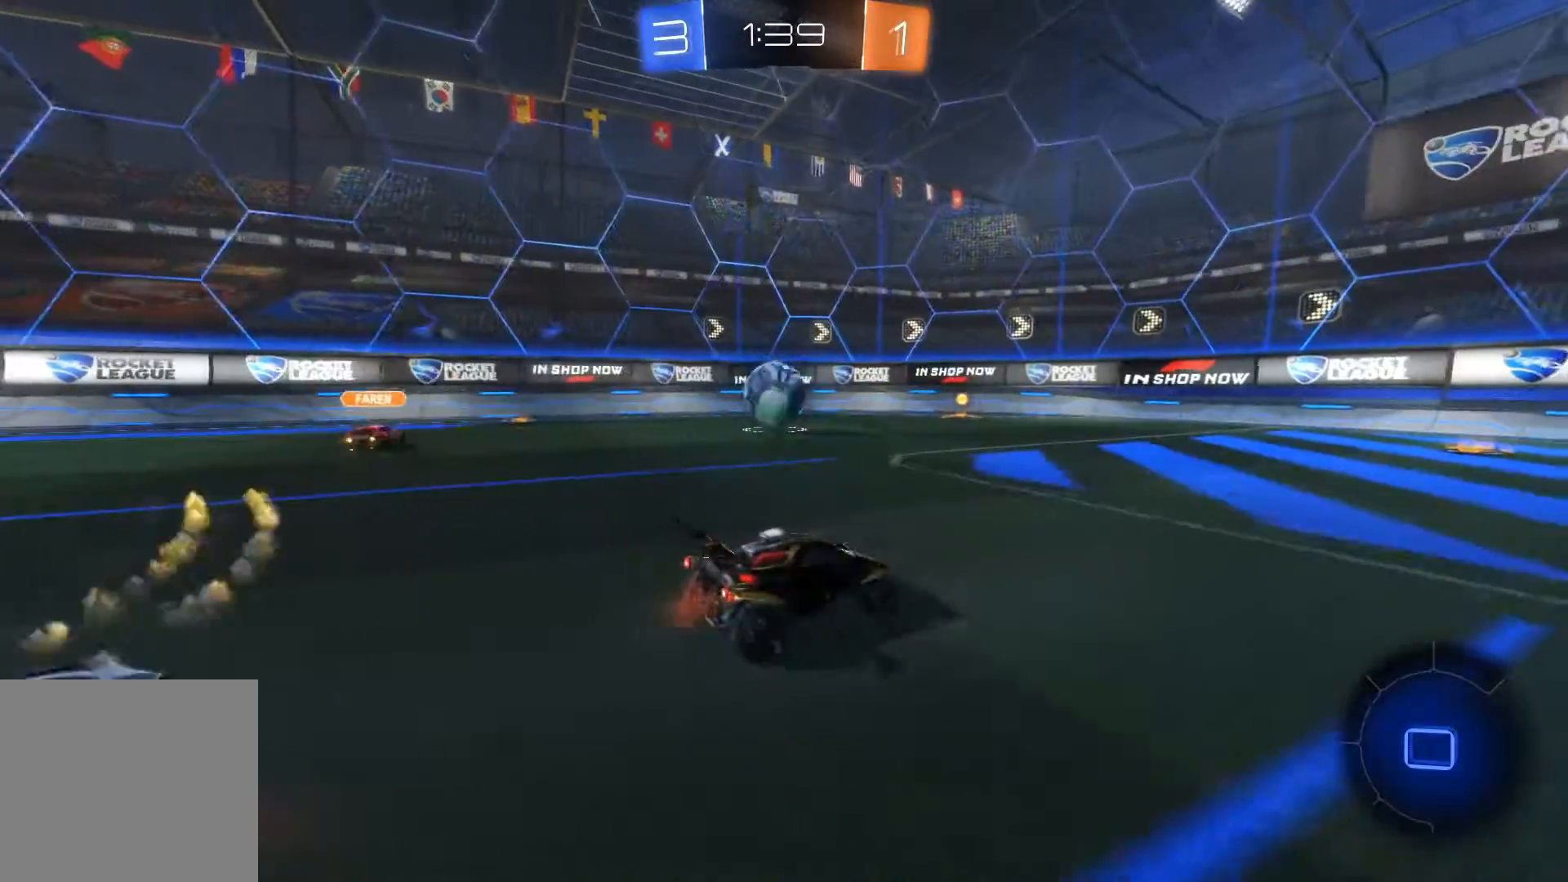
{"buttons": ["R1", "R2"], "left_stick": "center", "right_stick": "center", "events": [[166, "left_stick", "center"], [367, "left_stick", "left"], [433, "left_stick", "center"]]}
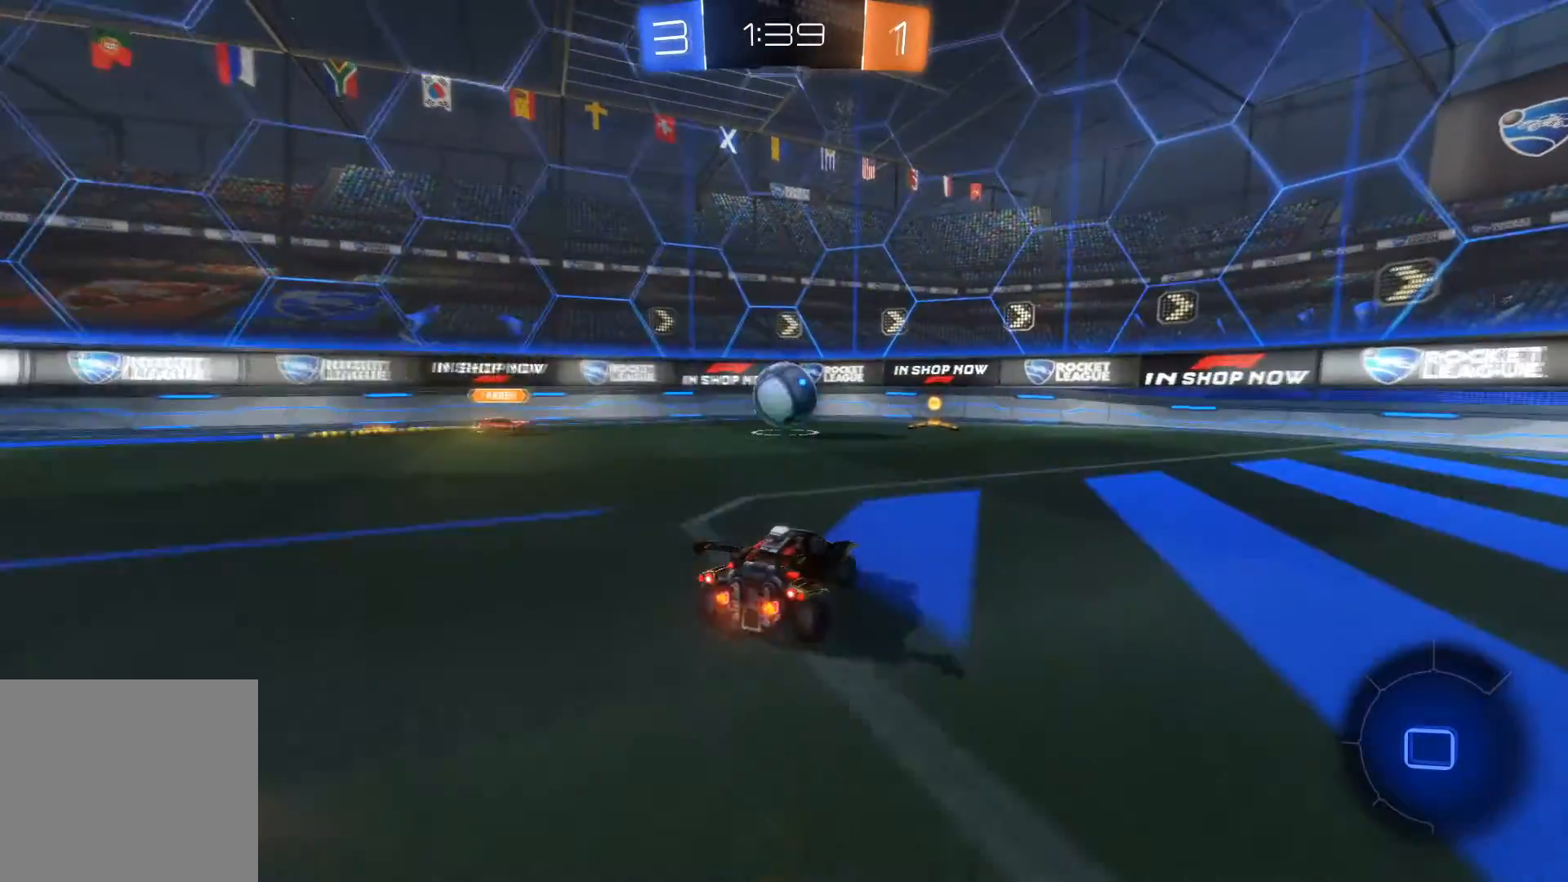
{"buttons": ["R2"], "left_stick": "up", "right_stick": "center", "events": [[33, "R1", "up"], [67, "left_stick", "up"], [133, "A", "down"], [200, "A", "up"], [267, "A", "down"], [400, "A", "up"]]}
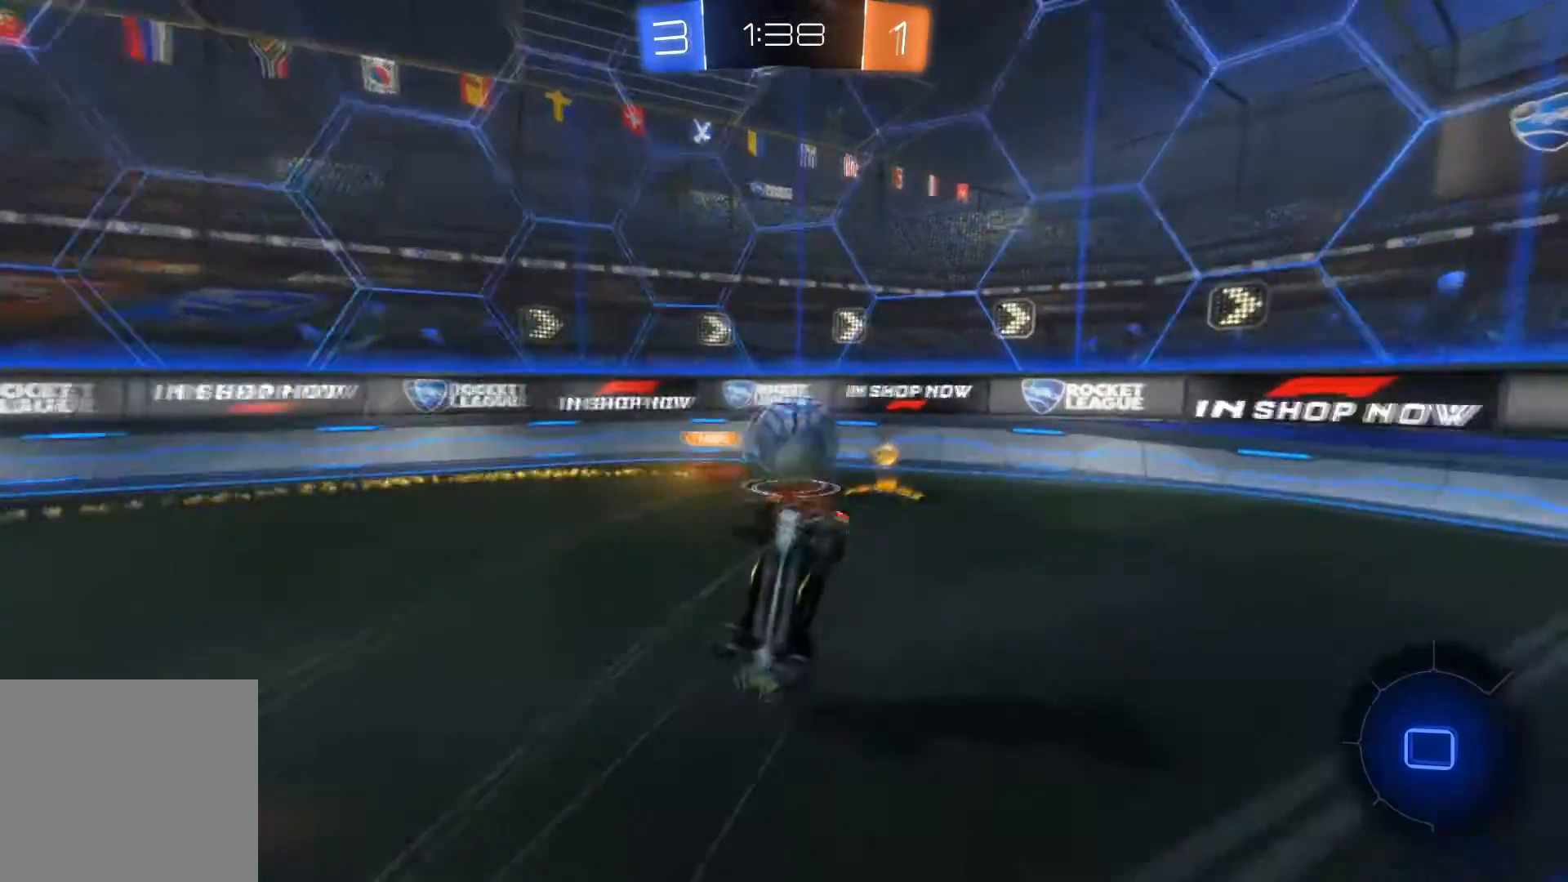
{"buttons": ["R2"], "left_stick": "right", "right_stick": "center", "events": [[33, "R2", "up"], [133, "left_stick", "up-right"], [266, "left_stick", "right"], [400, "R2", "down"]]}
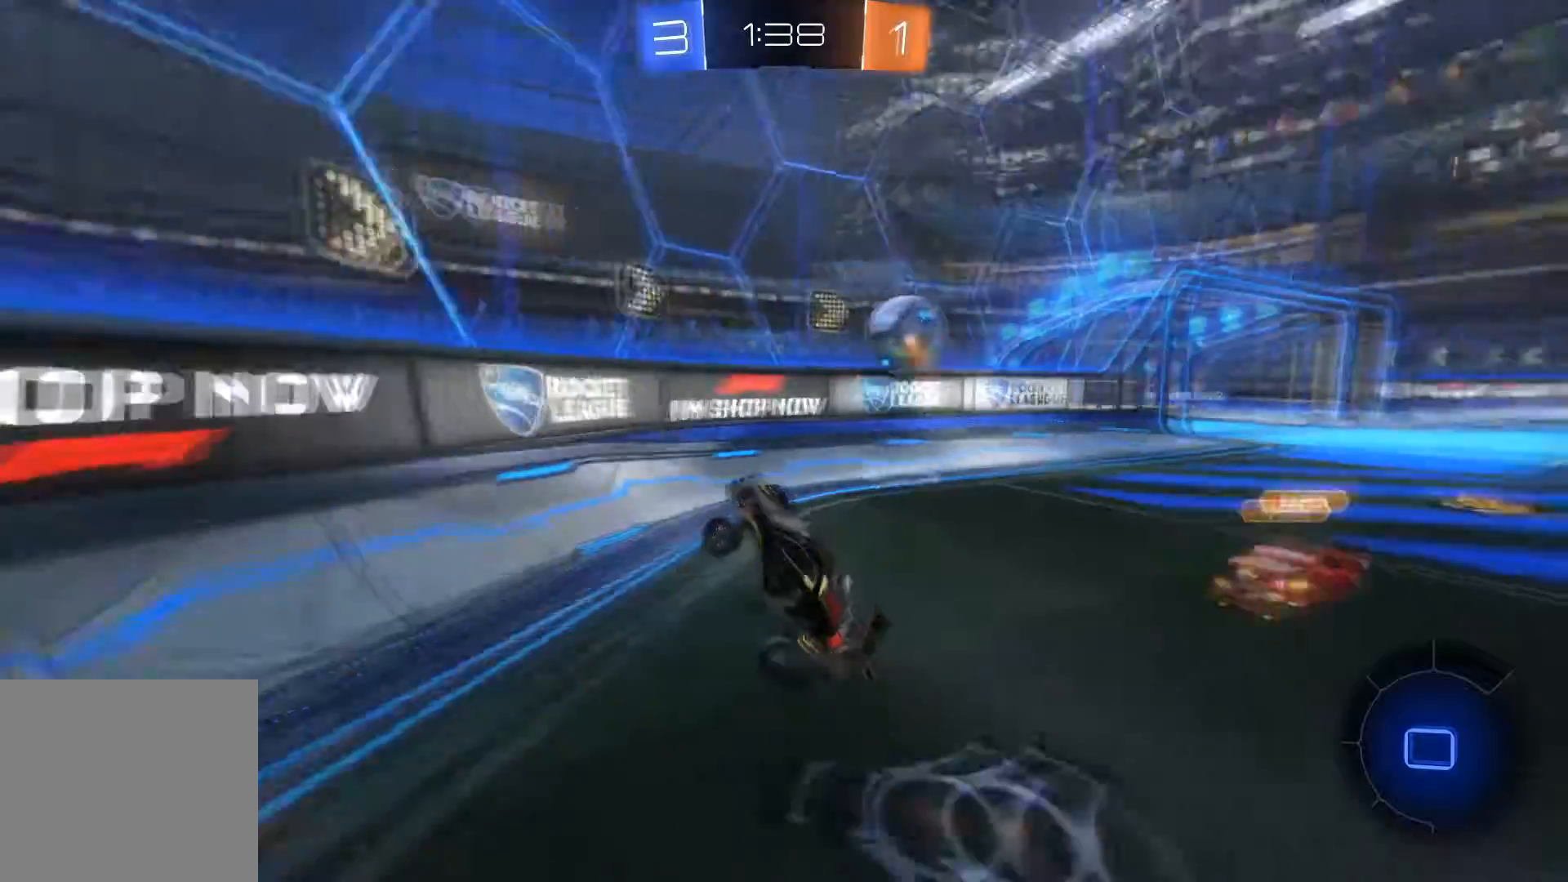
{"buttons": ["R2"], "left_stick": "right", "right_stick": "center", "events": []}
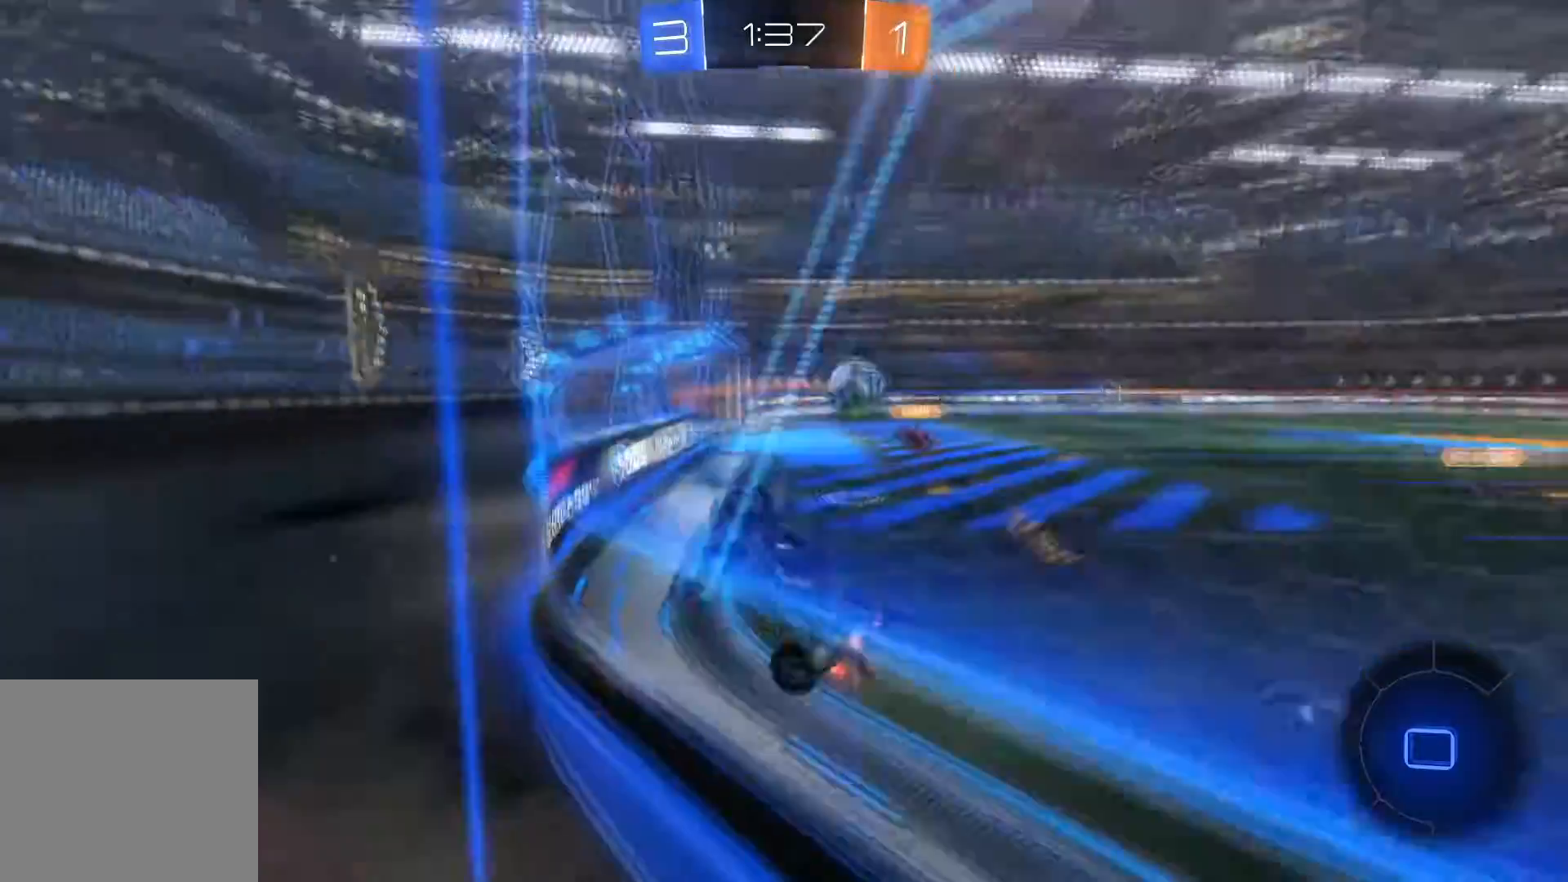
{"buttons": ["R2"], "left_stick": "center", "right_stick": "center", "events": [[433, "left_stick", "center"]]}
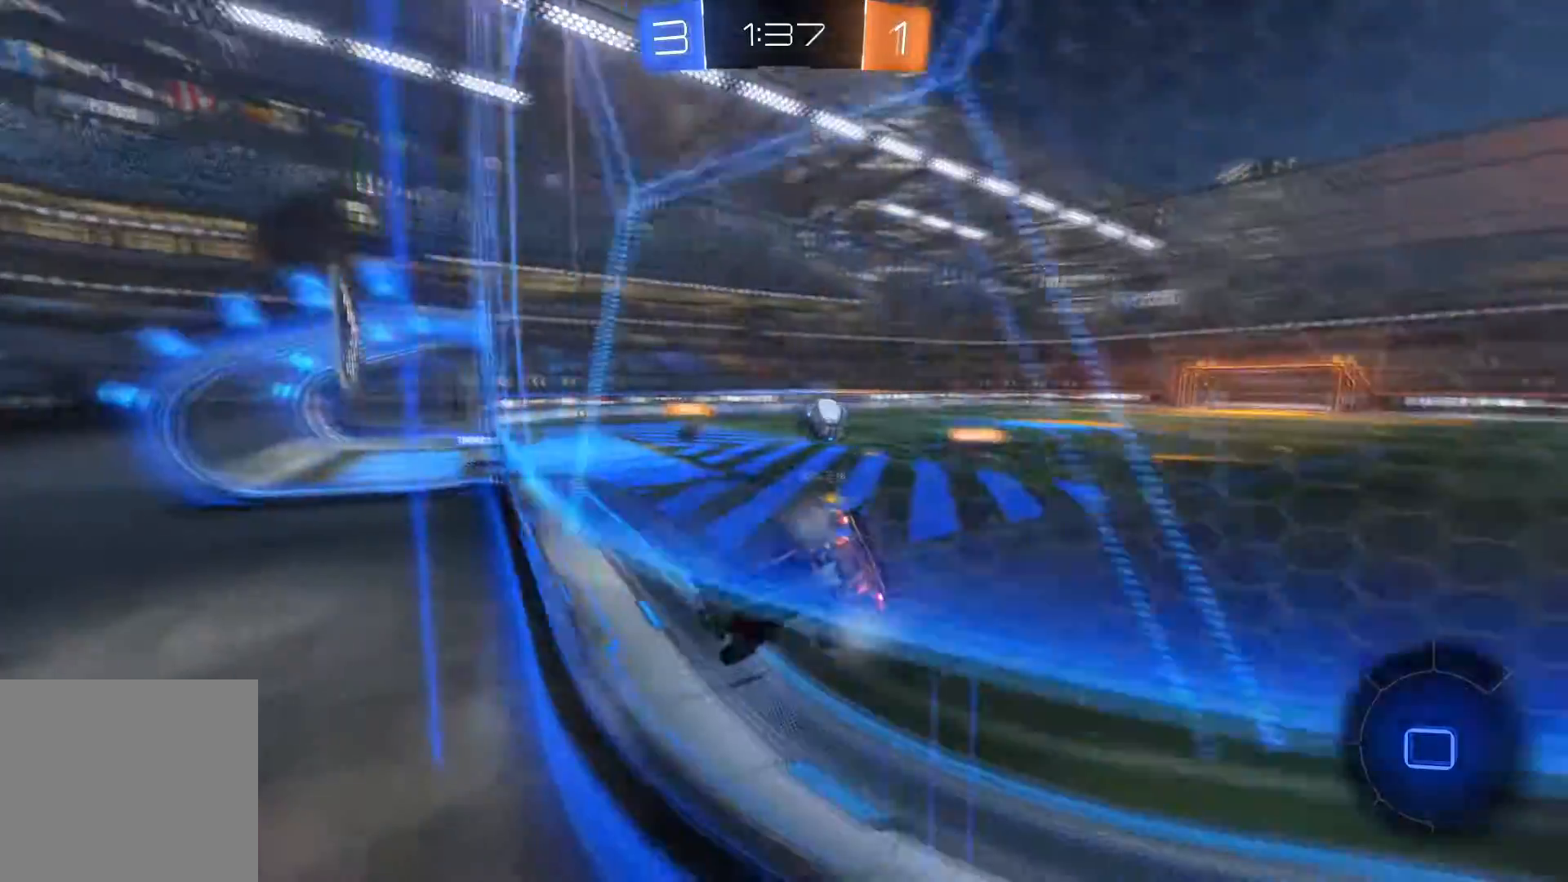
{"buttons": ["R2"], "left_stick": "center", "right_stick": "center", "events": []}
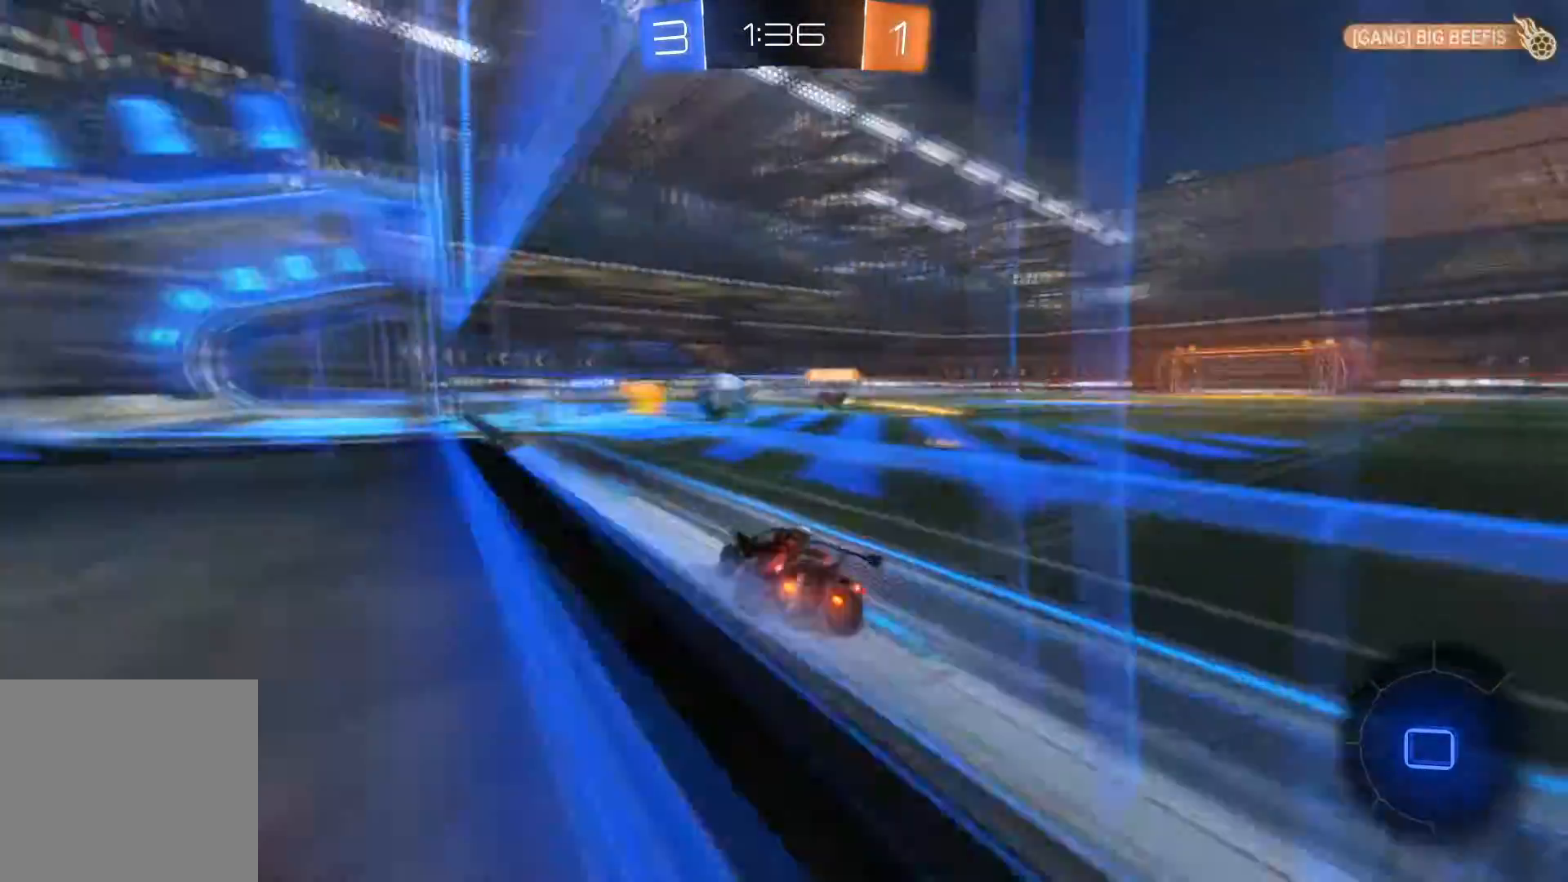
{"buttons": ["L2"], "left_stick": "down-right", "right_stick": "center", "events": [[133, "left_stick", "left"], [266, "left_stick", "center"], [433, "R2", "up"], [467, "L2", "down"], [467, "left_stick", "down-right"]]}
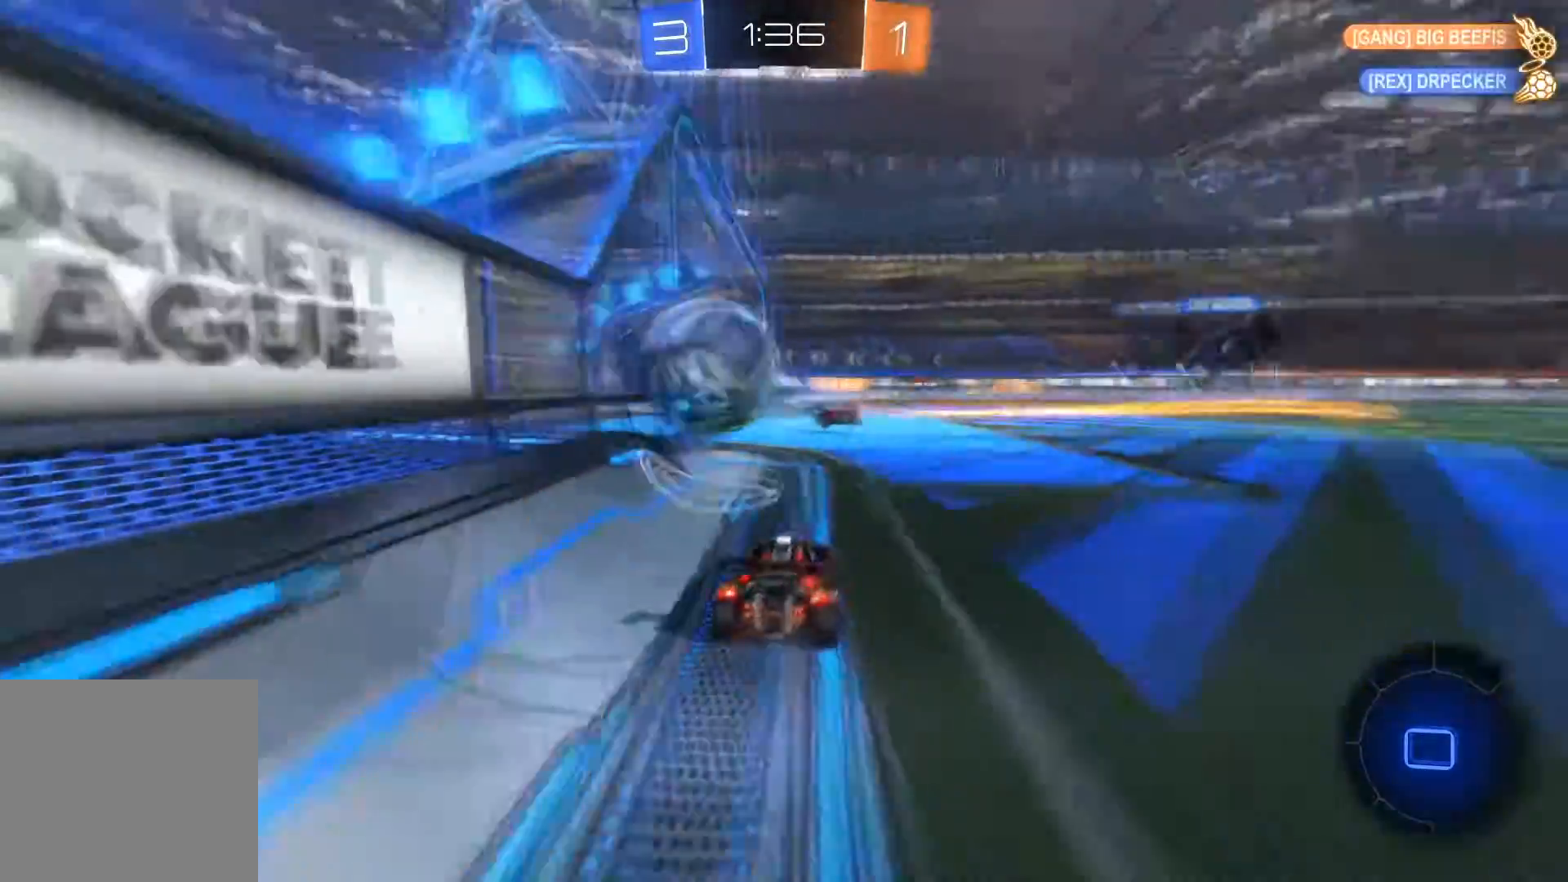
{"buttons": ["R2"], "left_stick": "down-right", "right_stick": "center", "events": [[33, "left_stick", "down-left"], [200, "L2", "up"], [200, "left_stick", "down-right"], [267, "R2", "down"], [334, "X", "down"], [467, "X", "up"]]}
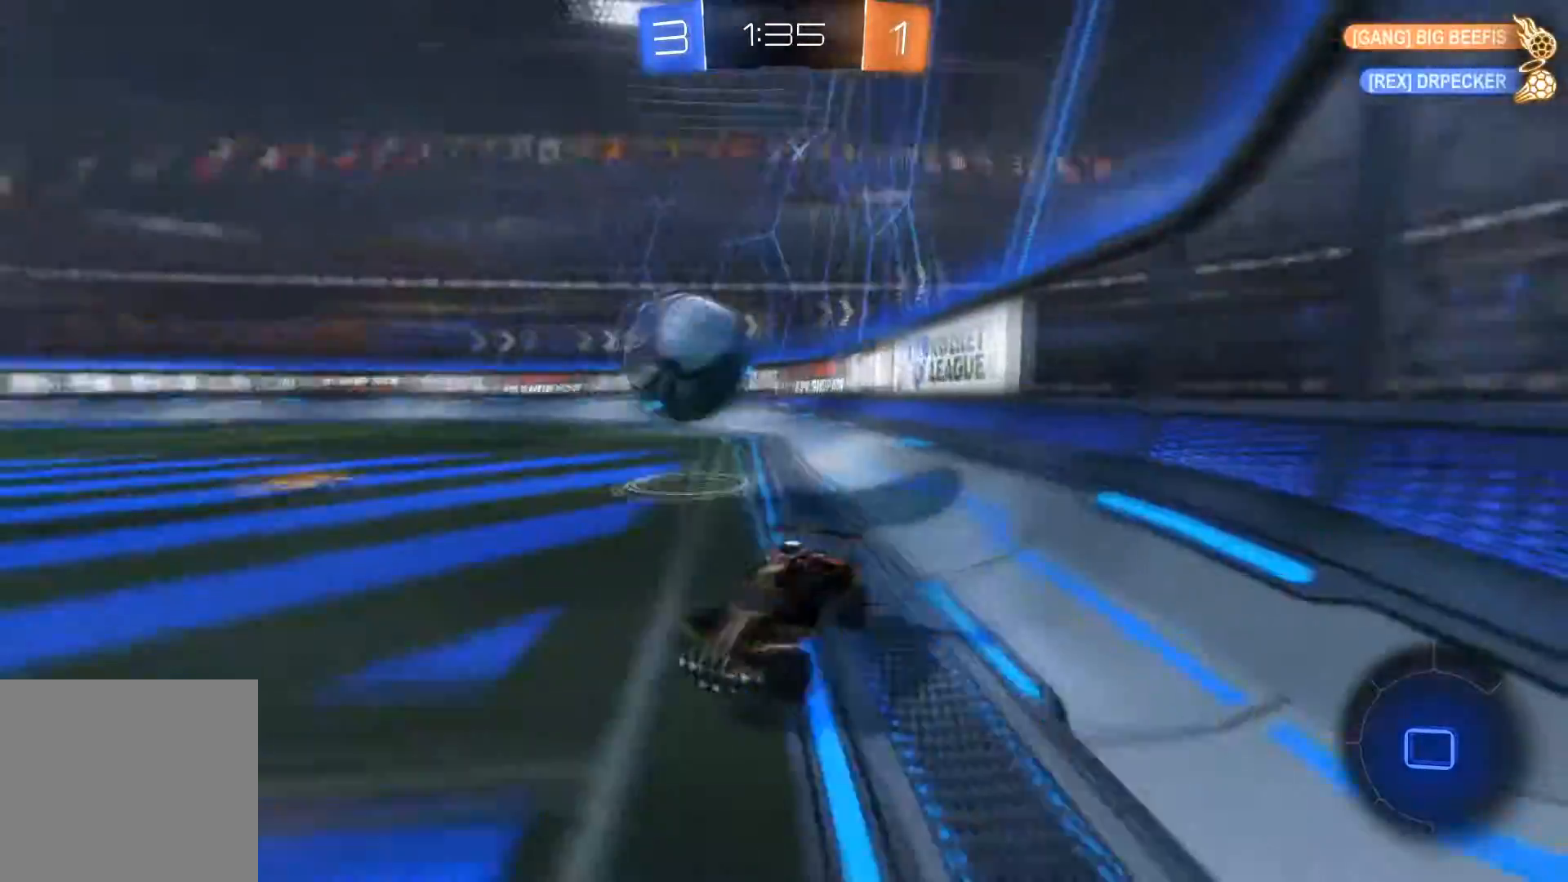
{"buttons": ["R2"], "left_stick": "down-right", "right_stick": "center", "events": [[200, "X", "down"], [266, "X", "up"]]}
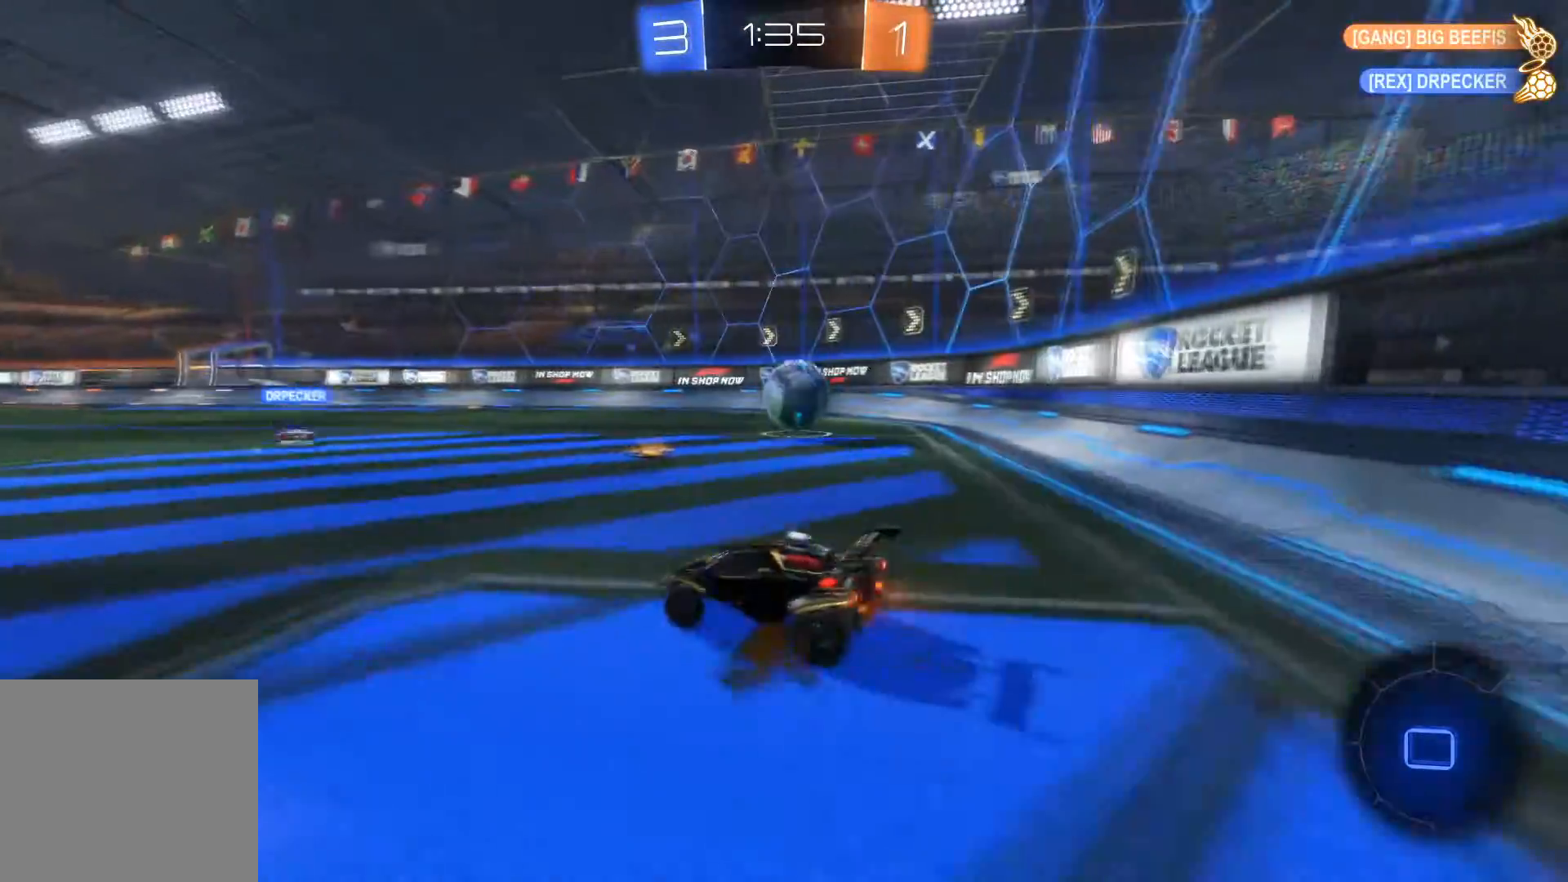
{"buttons": ["R2"], "left_stick": "right", "right_stick": "center", "events": [[367, "left_stick", "center"], [467, "left_stick", "right"]]}
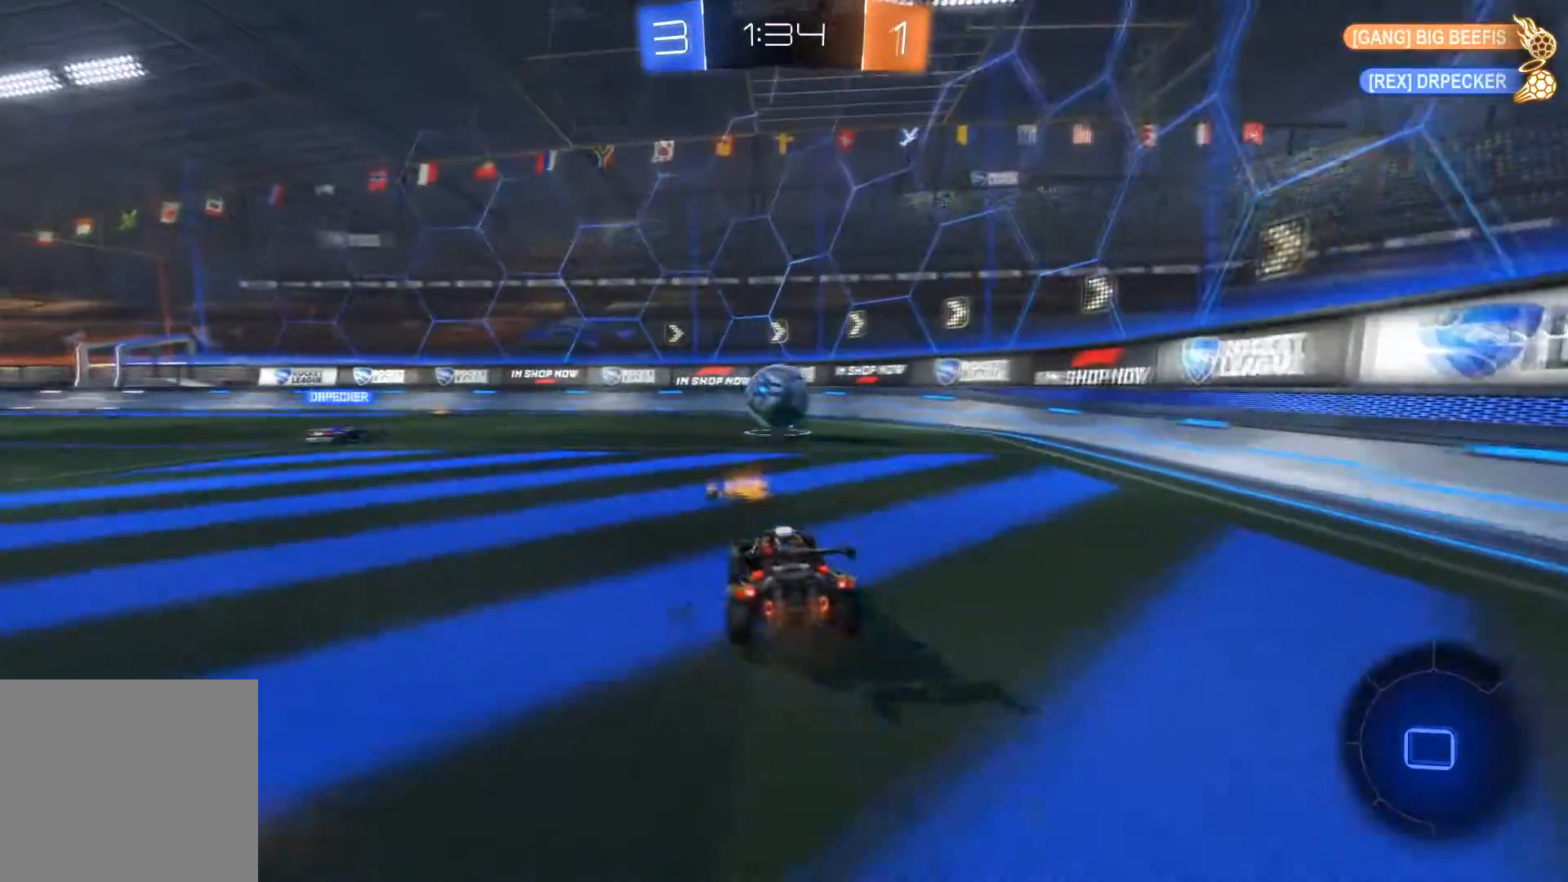
{"buttons": ["R2"], "left_stick": "center", "right_stick": "center", "events": [[100, "left_stick", "center"]]}
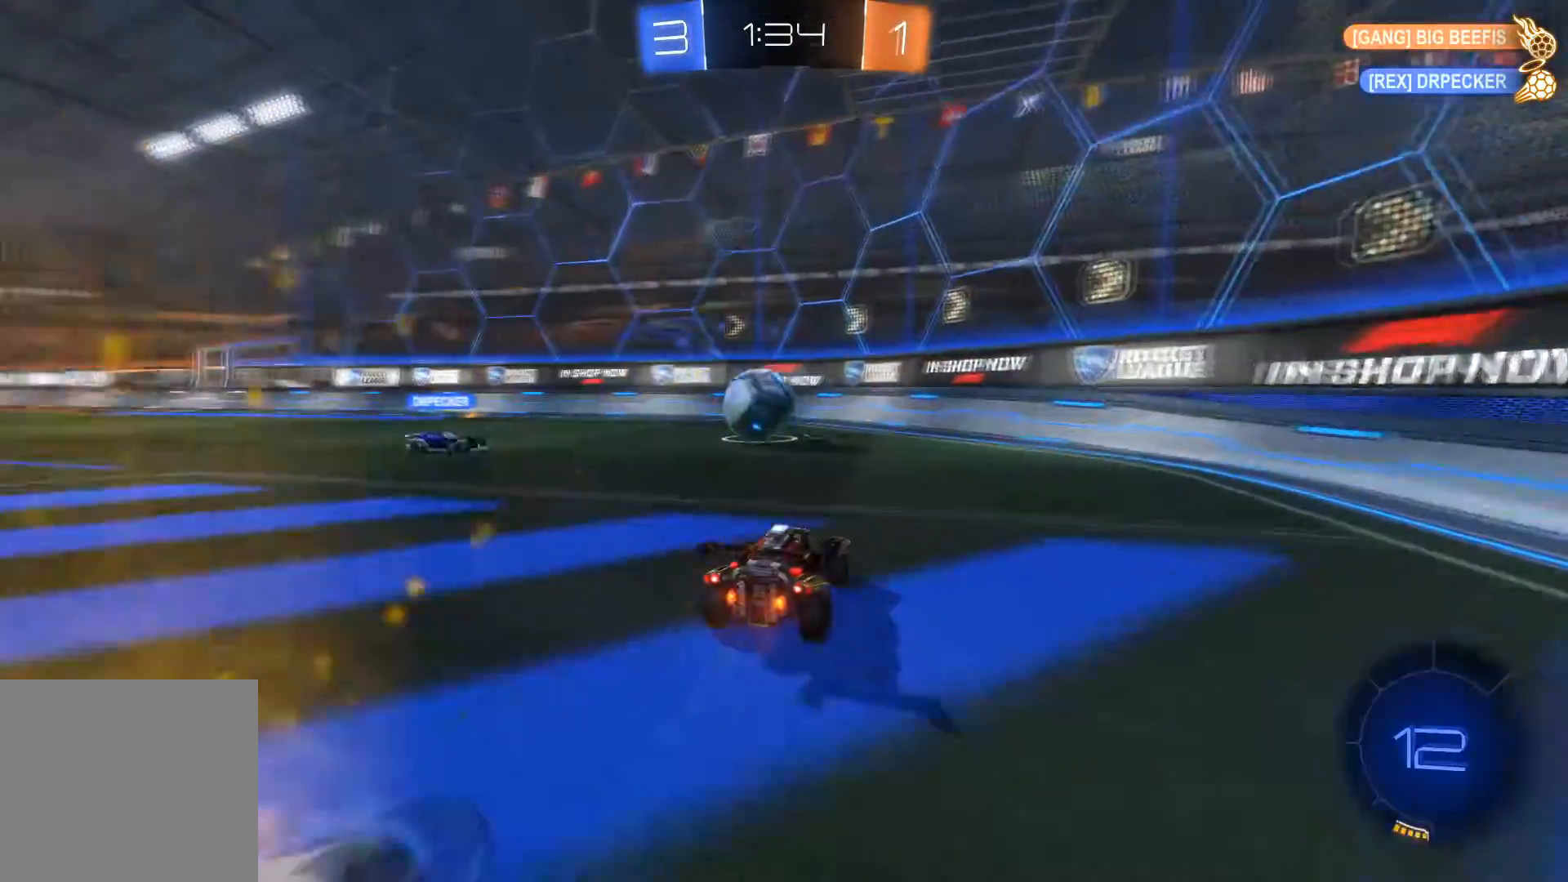
{"buttons": ["R2"], "left_stick": "center", "right_stick": "center", "events": []}
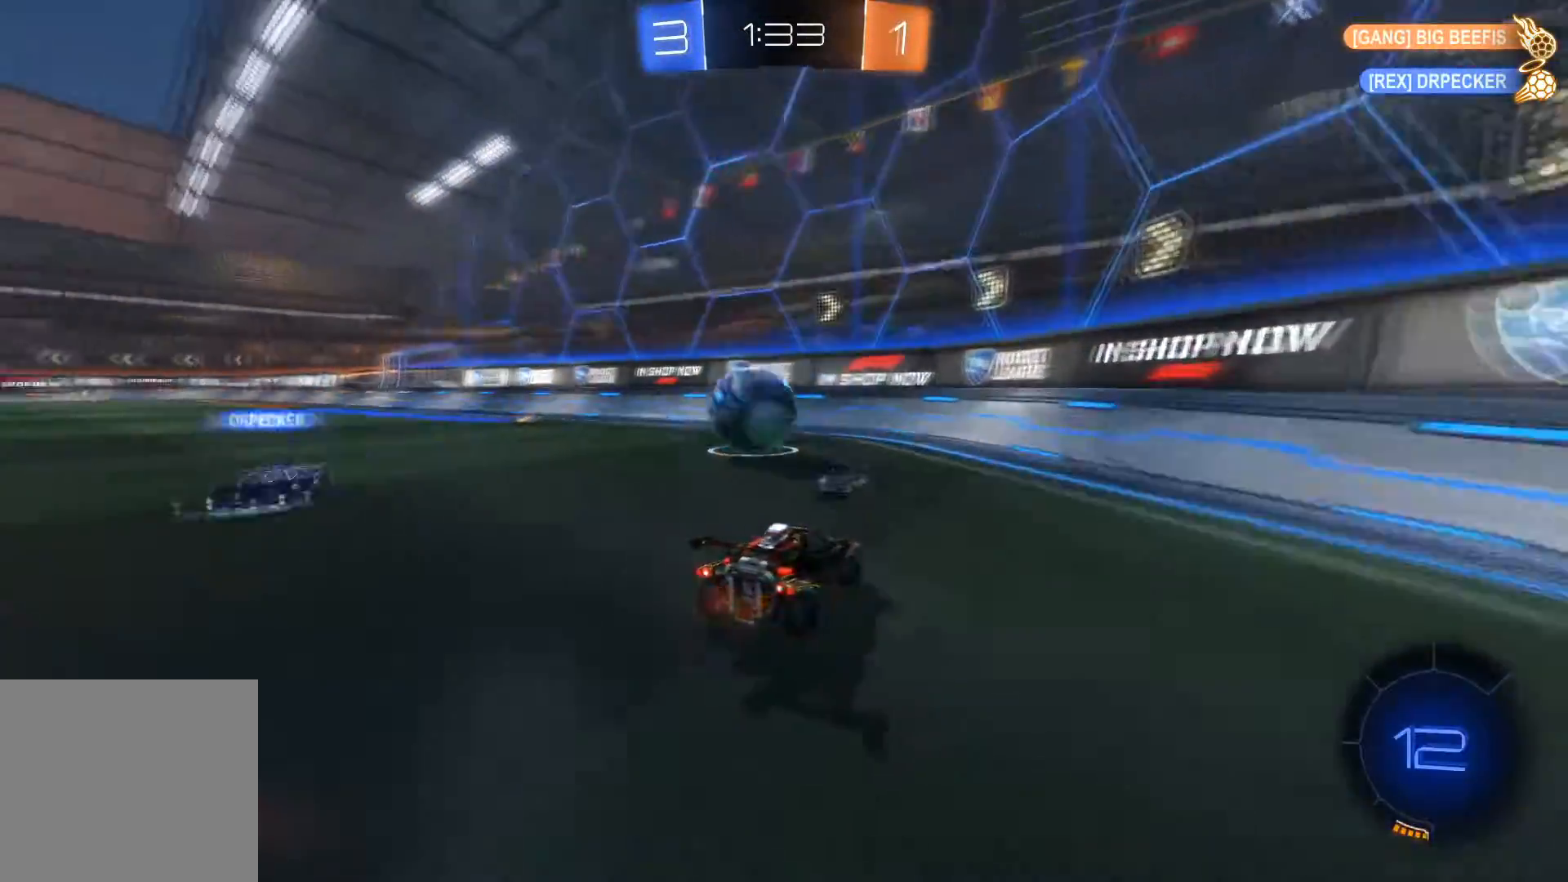
{"buttons": [], "left_stick": "left", "right_stick": "center"}
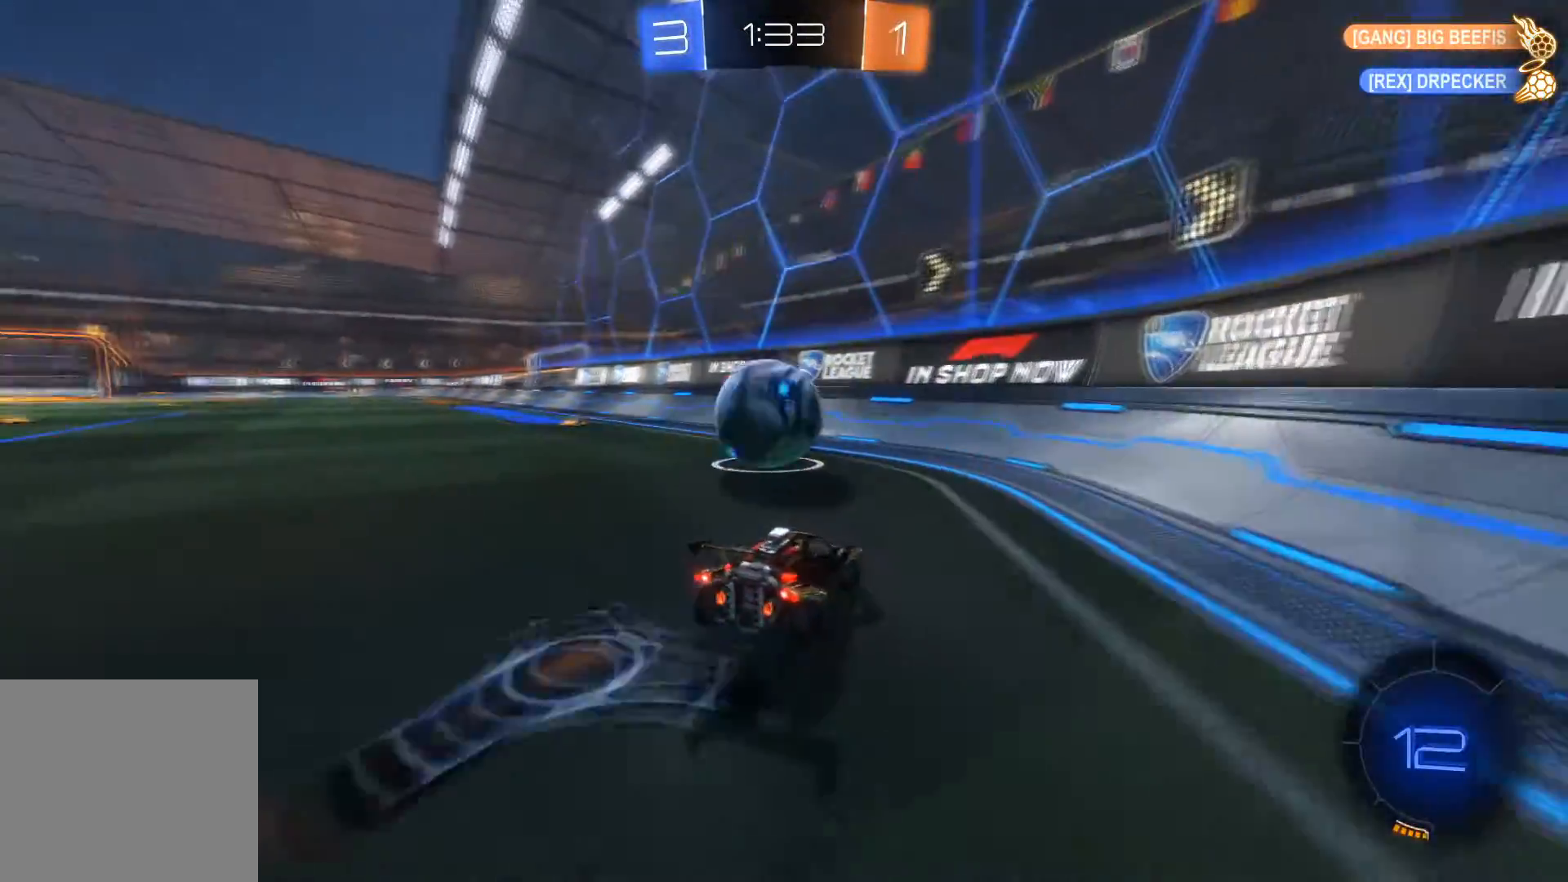
{"buttons": ["R2"], "left_stick": "center", "right_stick": "center", "events": [[100, "left_stick", "center"], [200, "R2", "down"]]}